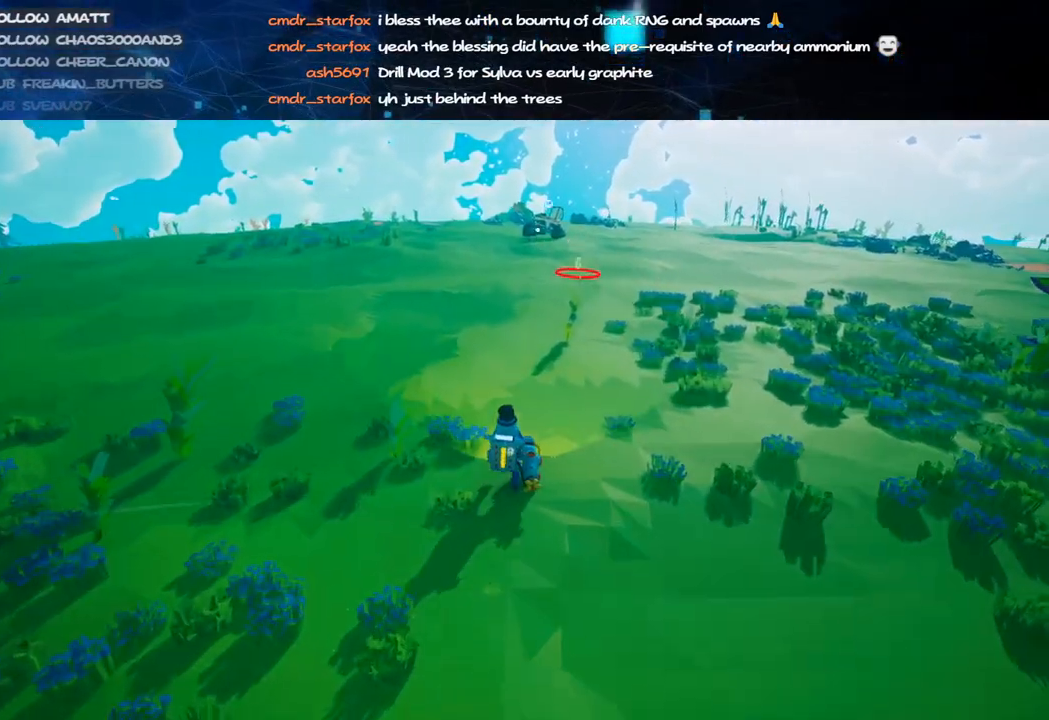
Gameplay with keyboard and mouse; each line is a JSON object with the keys and mouse buttons held at the frame after it. "events" lists presses ("down") and releases ("up") of "a", "alt", "b", "c", "ctrl", "d", "e", "f", "g", "q", "r", "s", "shift", "space", "t", "tab", "v", "w", "x", "z", "mouse_left", "mouse_wheel", "mouse_right", "mouse_mb4" and "mouse_mb5" between this image and that frame as [ms after this image, input, new state], when the widget could be followed in between. "mouse_left", "mouse_wheel", "mouse_right", "mouse_mb4", "mouse_mb5" = the "left", "wheel", "right", "mb4", "mb5" buttons of the "mouse" list. No other keys are recorded. "wheel" means that the mouse wheel is clicked or scrolled. Mouse movement is not recorded.
{"keys": ["w"], "mouse": ["left"], "events": [[500, "mouse_left", "down"]]}
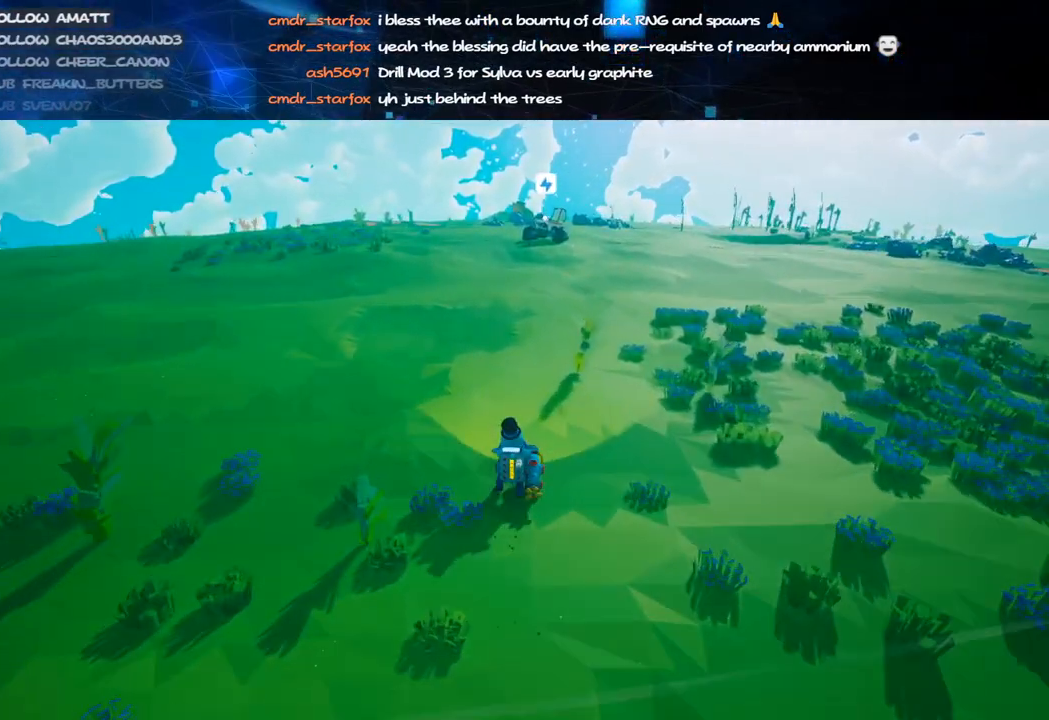
{"keys": ["w"], "mouse": [], "events": [[100, "mouse_left", "up"], [160, "d", "down"], [320, "d", "up"]]}
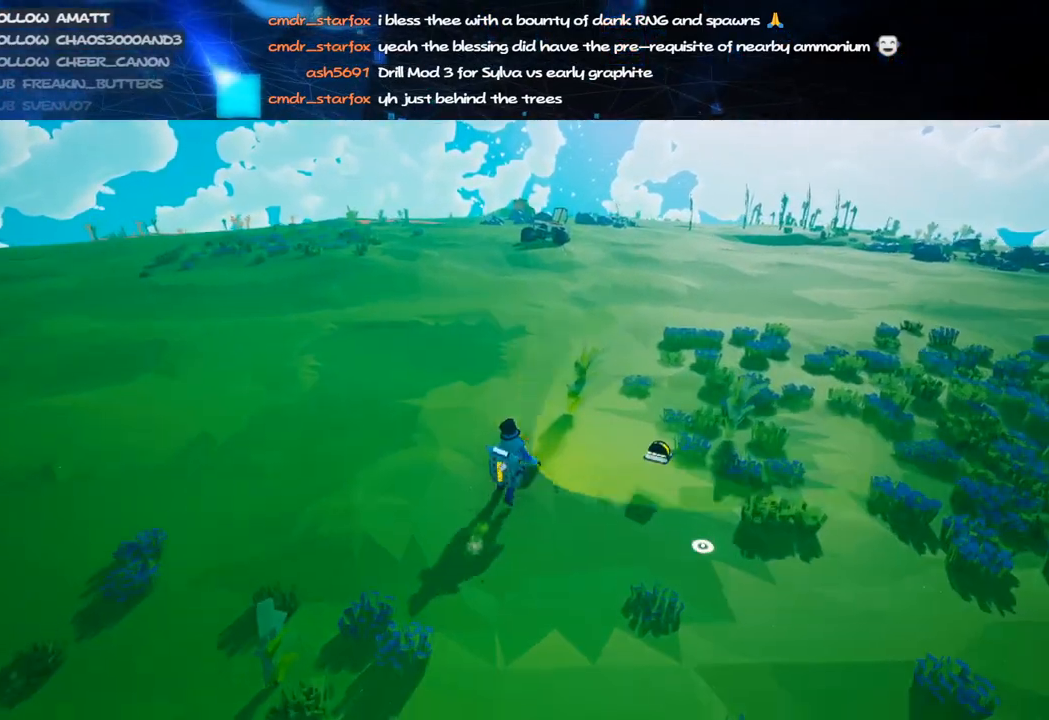
{"keys": ["w"], "mouse": ["right"], "events": [[20, "mouse_left", "down"], [100, "mouse_right", "down"], [120, "mouse_left", "up"], [180, "shift", "down"], [320, "shift", "up"]]}
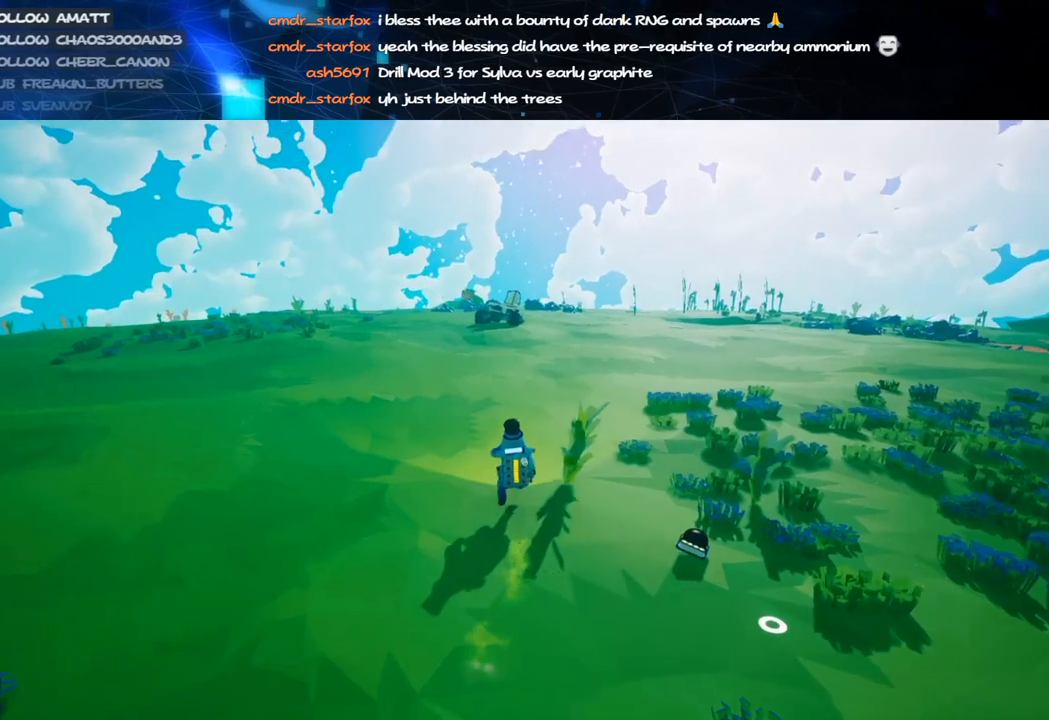
{"keys": ["w"], "mouse": ["right"], "events": [[60, "shift", "down"], [180, "shift", "up"]]}
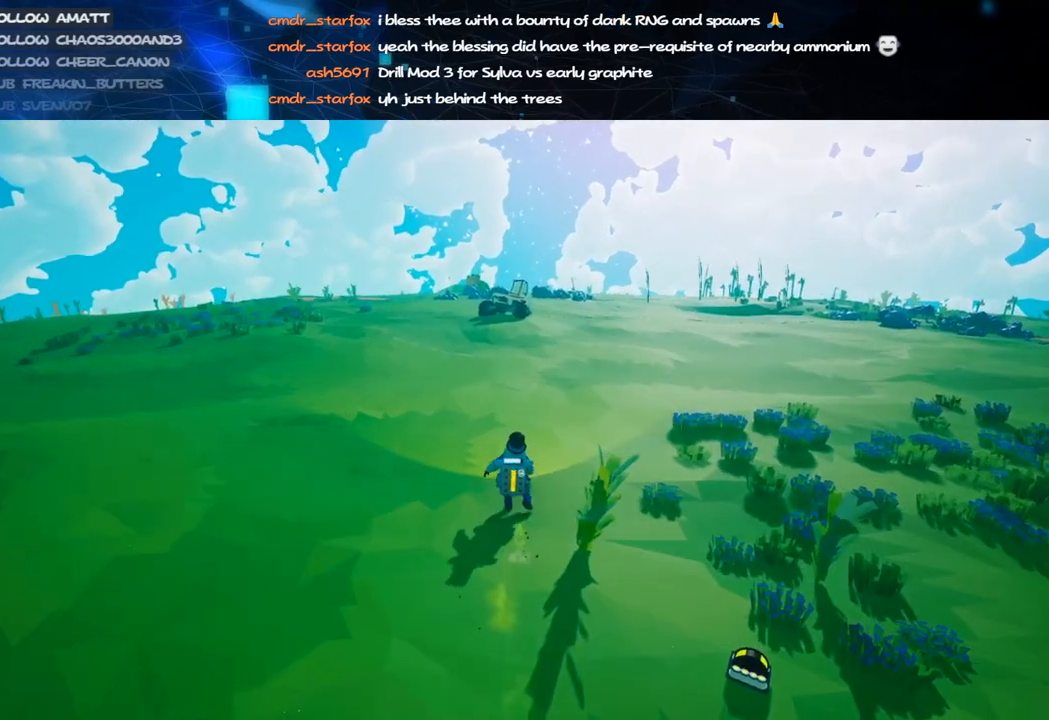
{"keys": ["d", "w"], "mouse": ["right"], "events": [[60, "mouse_wheel", "down"], [220, "mouse_wheel", "up"], [420, "d", "down"]]}
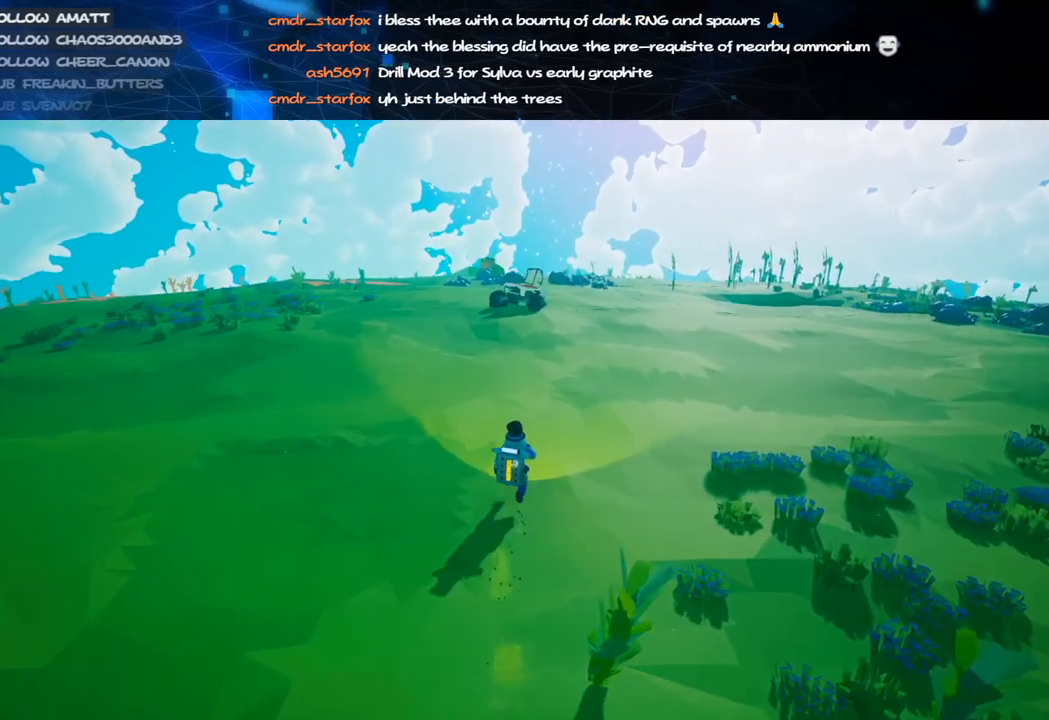
{"keys": ["w"], "mouse": ["right"], "events": [[40, "d", "up"]]}
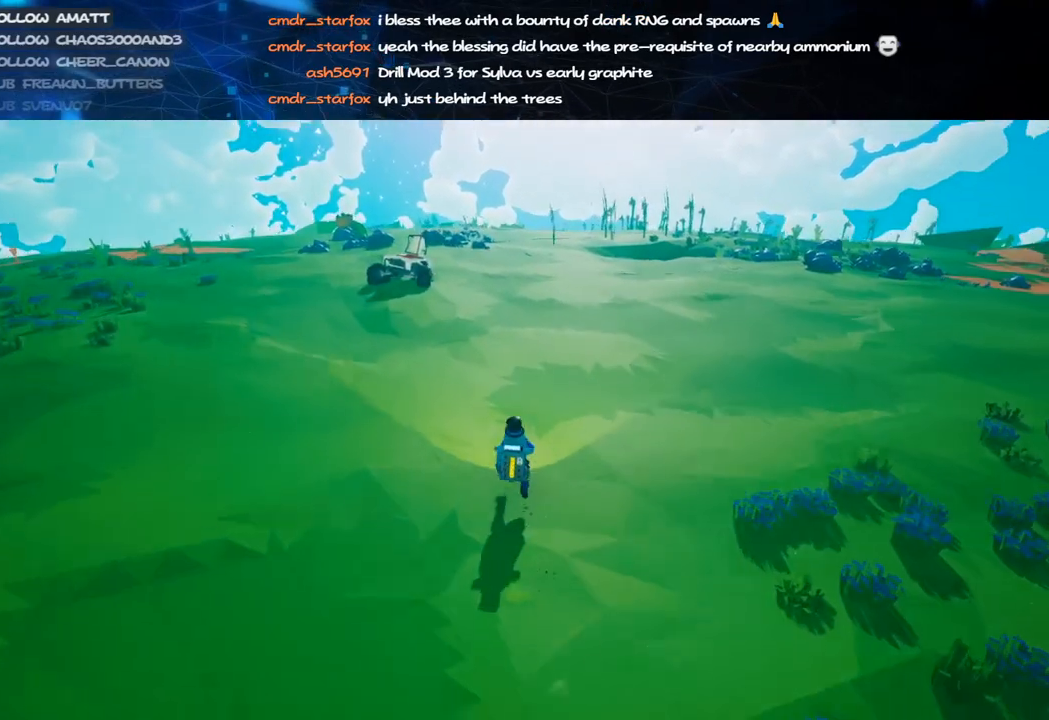
{"keys": ["w"], "mouse": [], "events": [[180, "a", "down"], [180, "mouse_right", "up"], [420, "a", "up"]]}
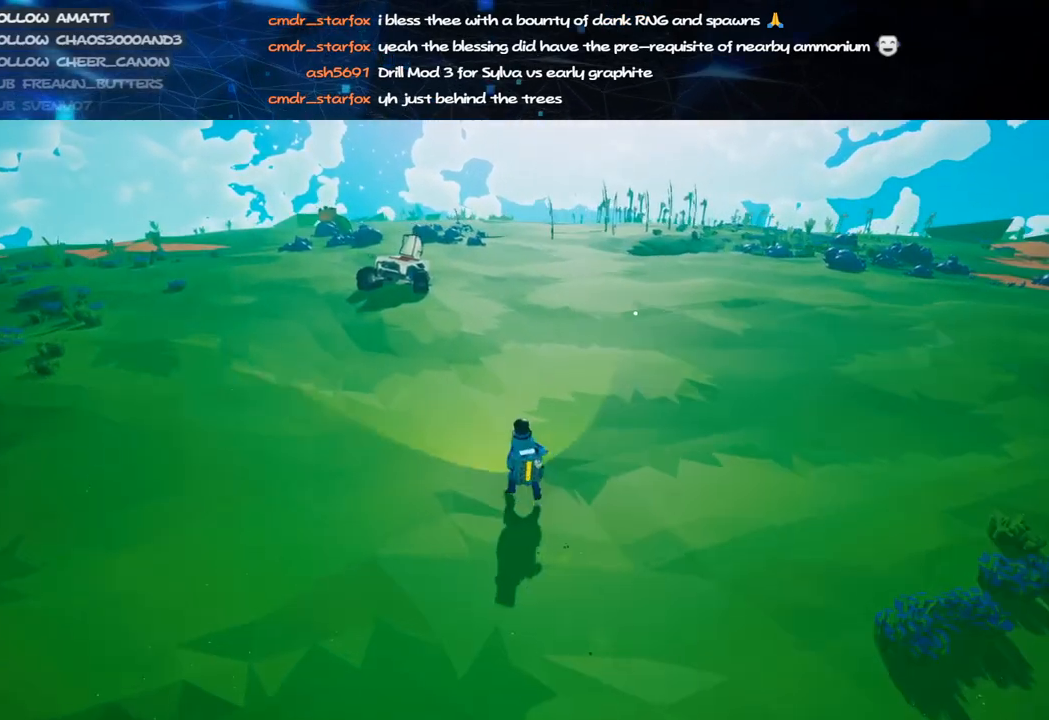
{"keys": ["a", "w"], "mouse": ["right"], "events": [[20, "mouse_right", "down"], [160, "a", "down"]]}
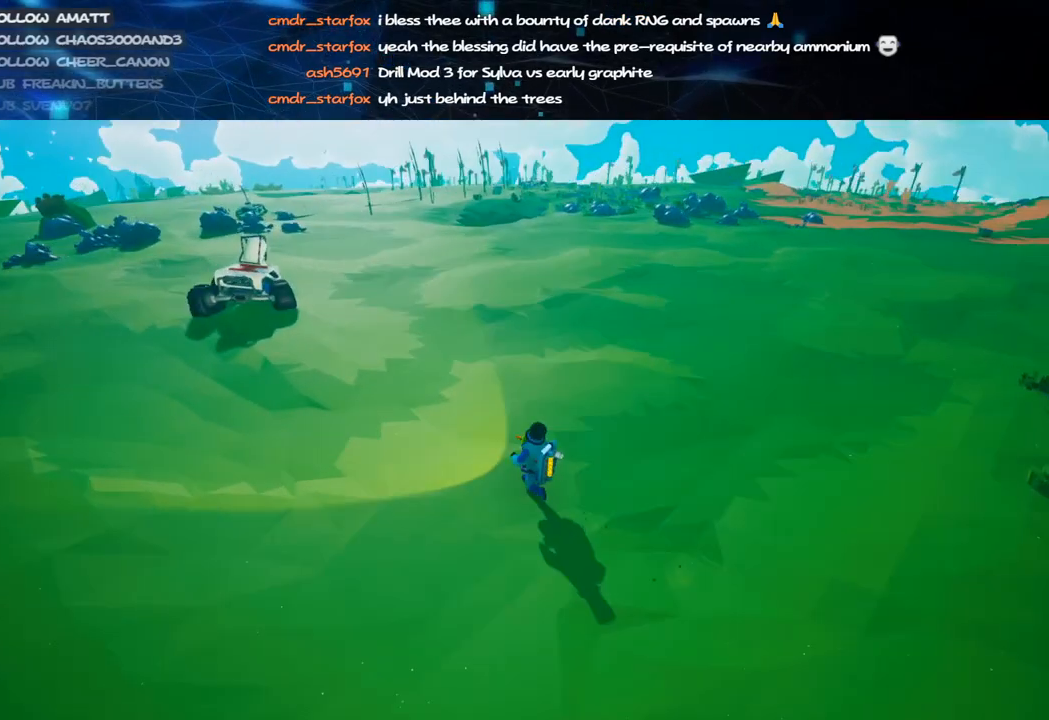
{"keys": ["w"], "mouse": ["right"], "events": [[400, "a", "up"]]}
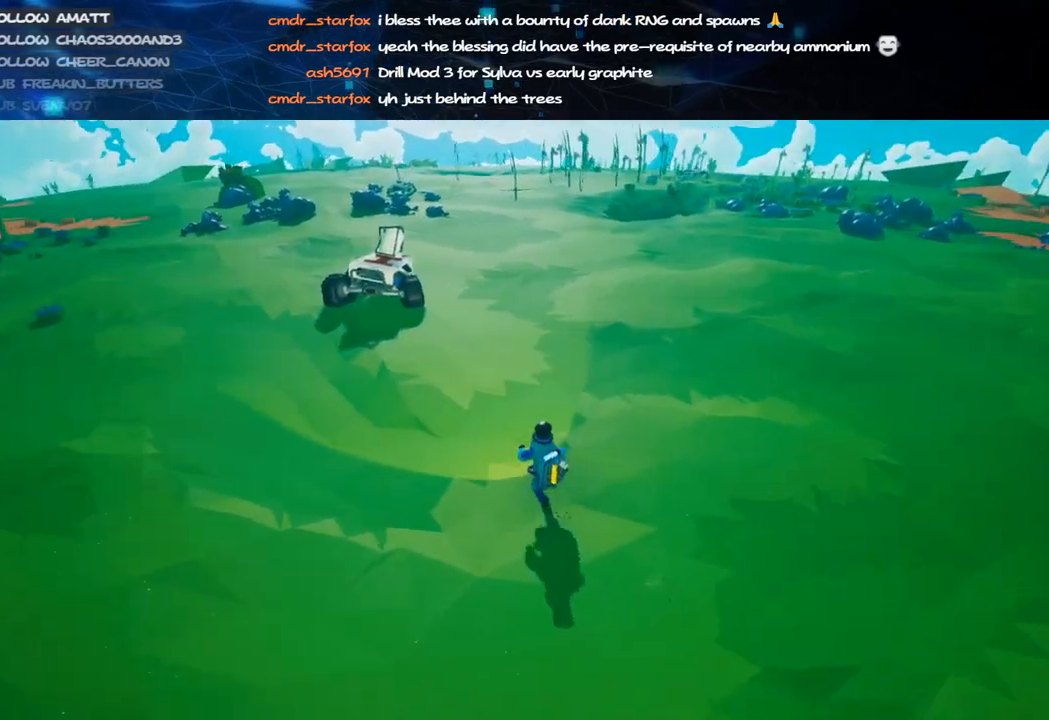
{"keys": ["w"], "mouse": ["right"], "events": []}
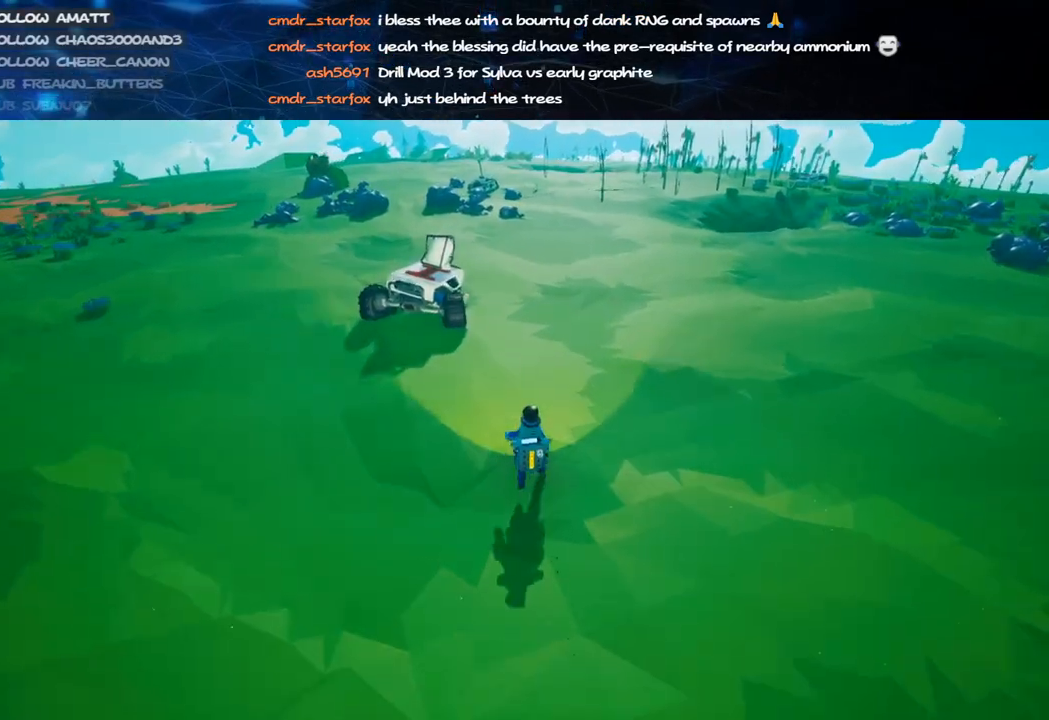
{"keys": ["w"], "mouse": ["right"], "events": []}
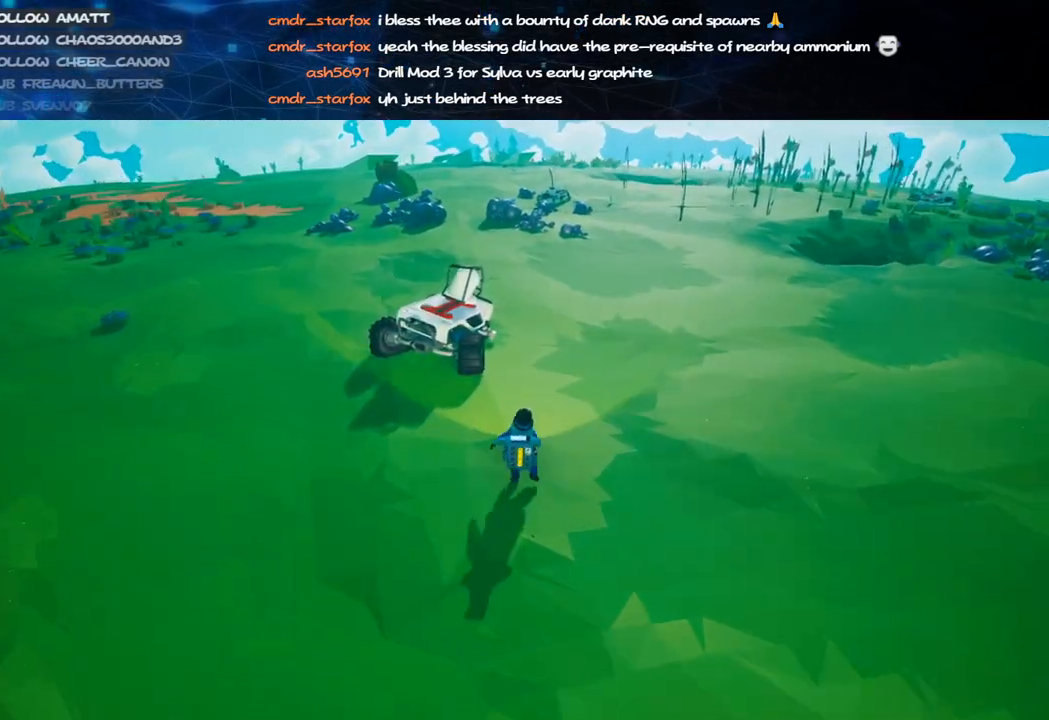
{"keys": ["w"], "mouse": ["right"], "events": [[240, "d", "down"], [380, "d", "up"]]}
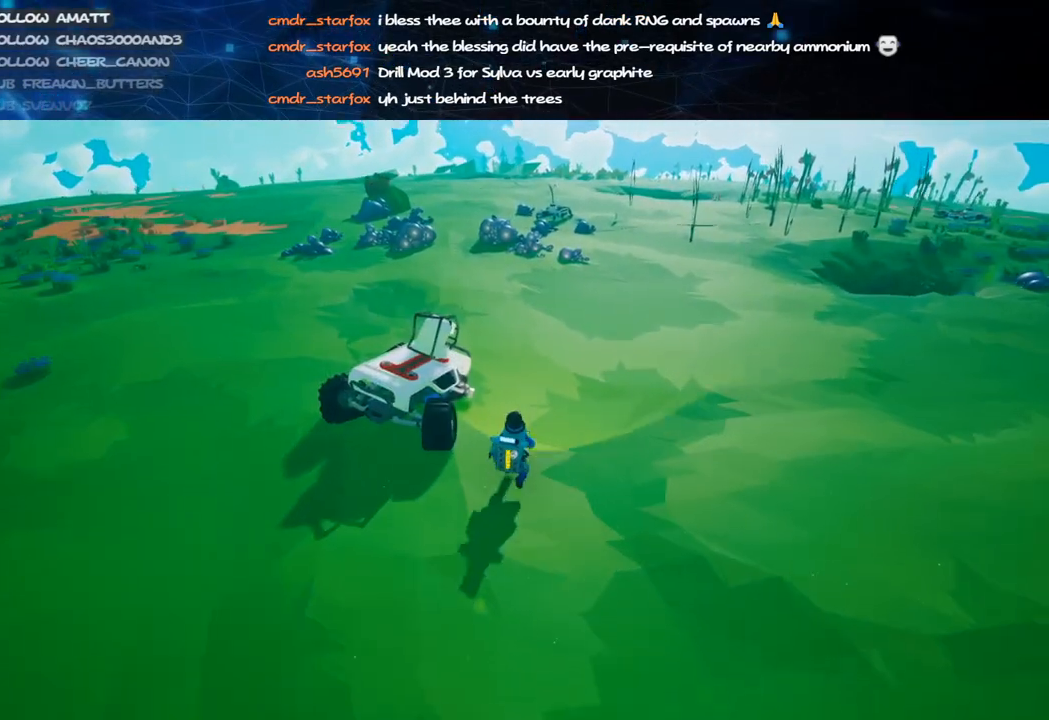
{"keys": ["w"], "mouse": ["right"], "events": [[180, "mouse_right", "up"], [420, "mouse_right", "down"]]}
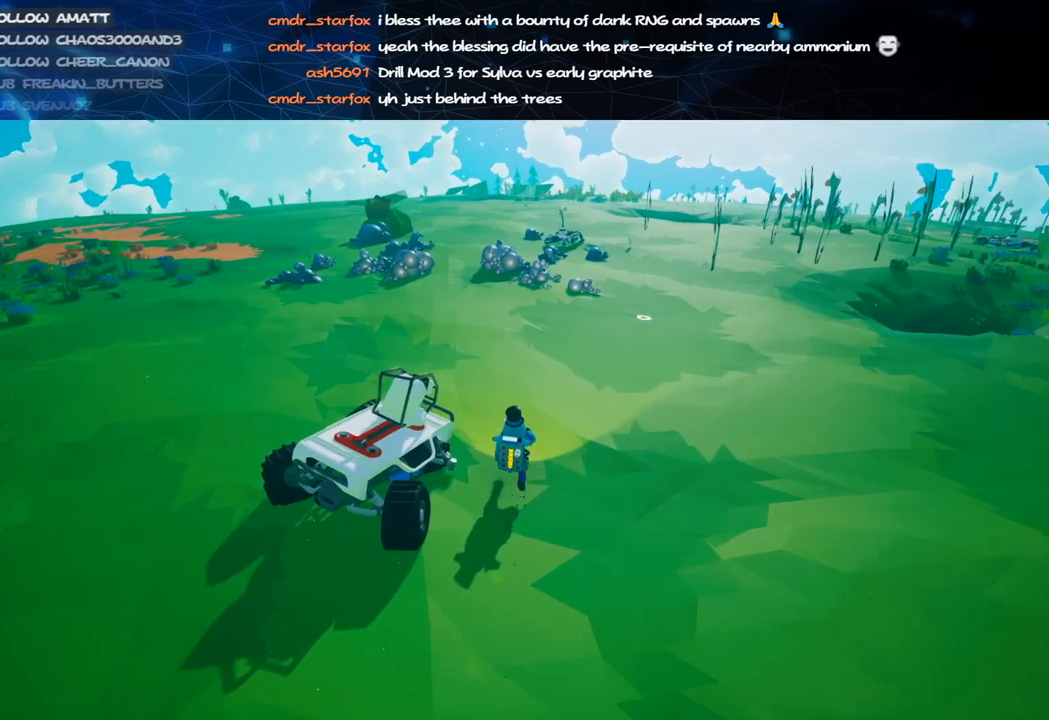
{"keys": ["w"], "mouse": [], "events": [[200, "mouse_right", "up"], [300, "e", "down"], [380, "e", "up"]]}
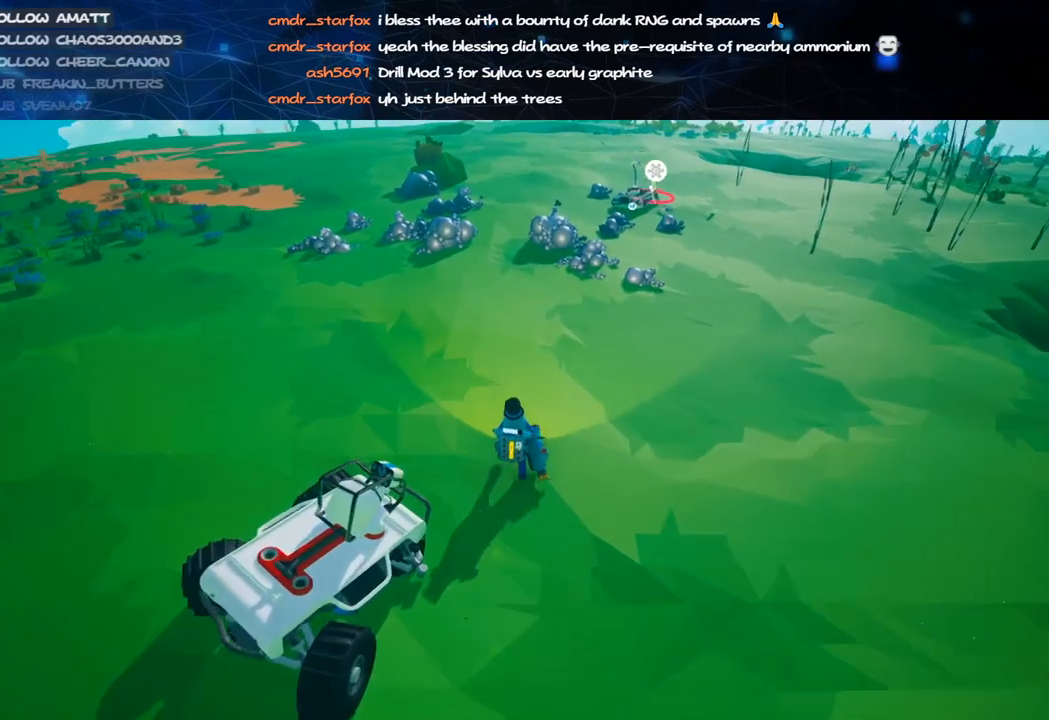
{"keys": ["w"], "mouse": [], "events": [[400, "mouse_left", "down"], [480, "mouse_left", "up"]]}
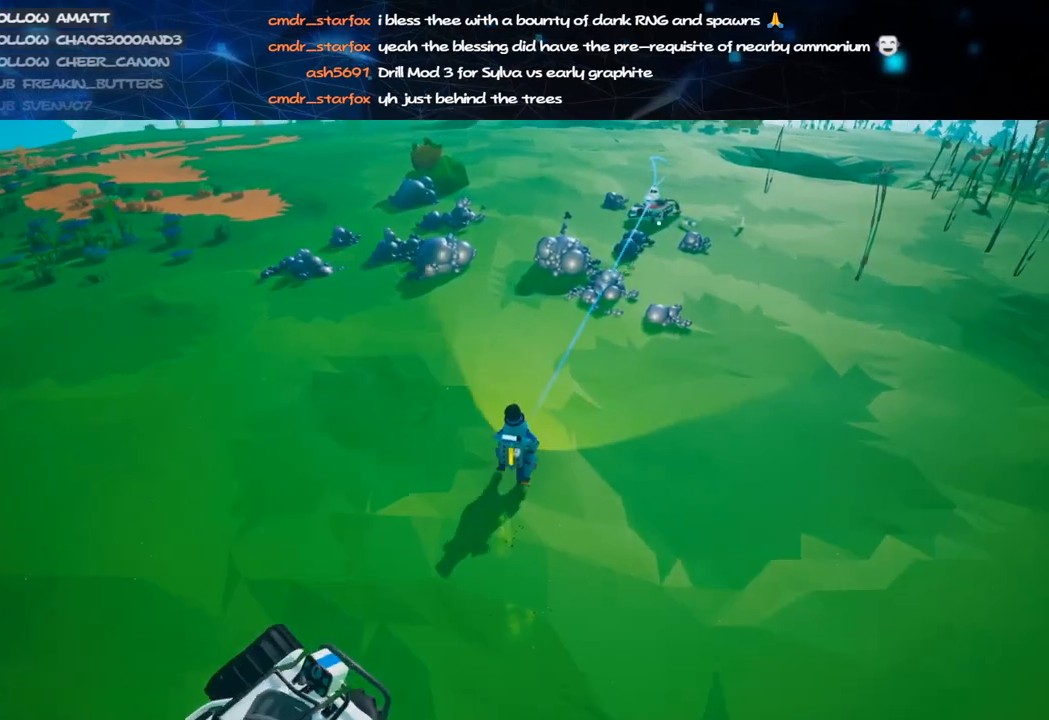
{"keys": ["w"], "mouse": ["left"], "events": [[220, "mouse_left", "down"], [340, "mouse_left", "up"], [360, "e", "down"], [480, "e", "up"], [500, "mouse_left", "down"]]}
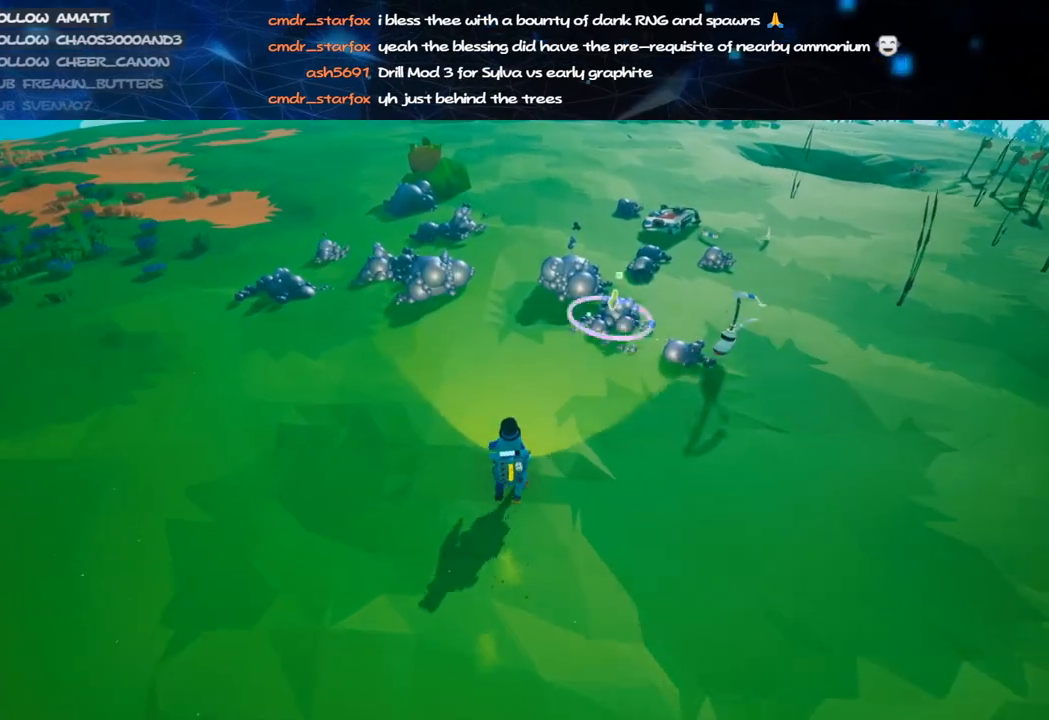
{"keys": ["w"], "mouse": ["left"], "events": []}
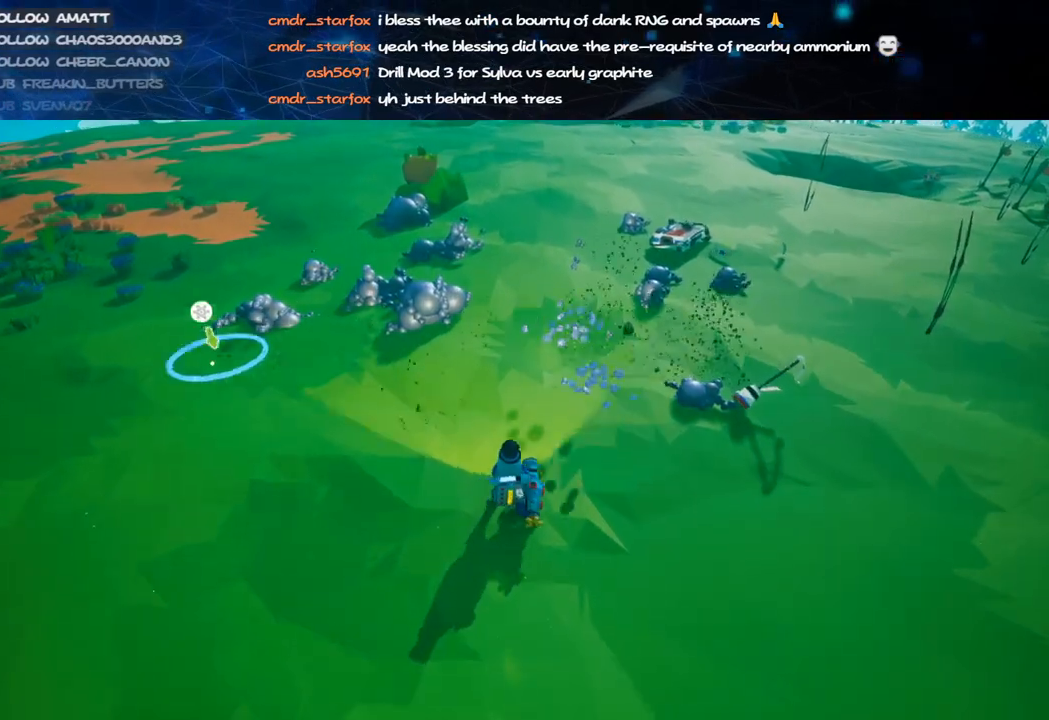
{"keys": ["w"], "mouse": ["left"], "events": []}
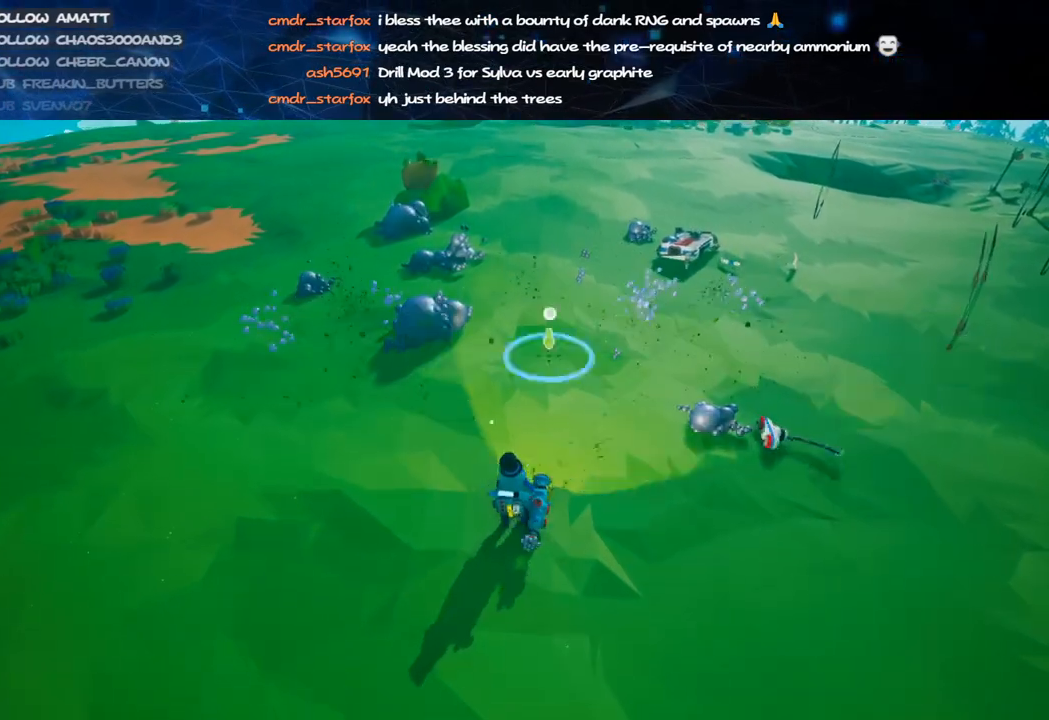
{"keys": ["w"], "mouse": ["left"], "events": []}
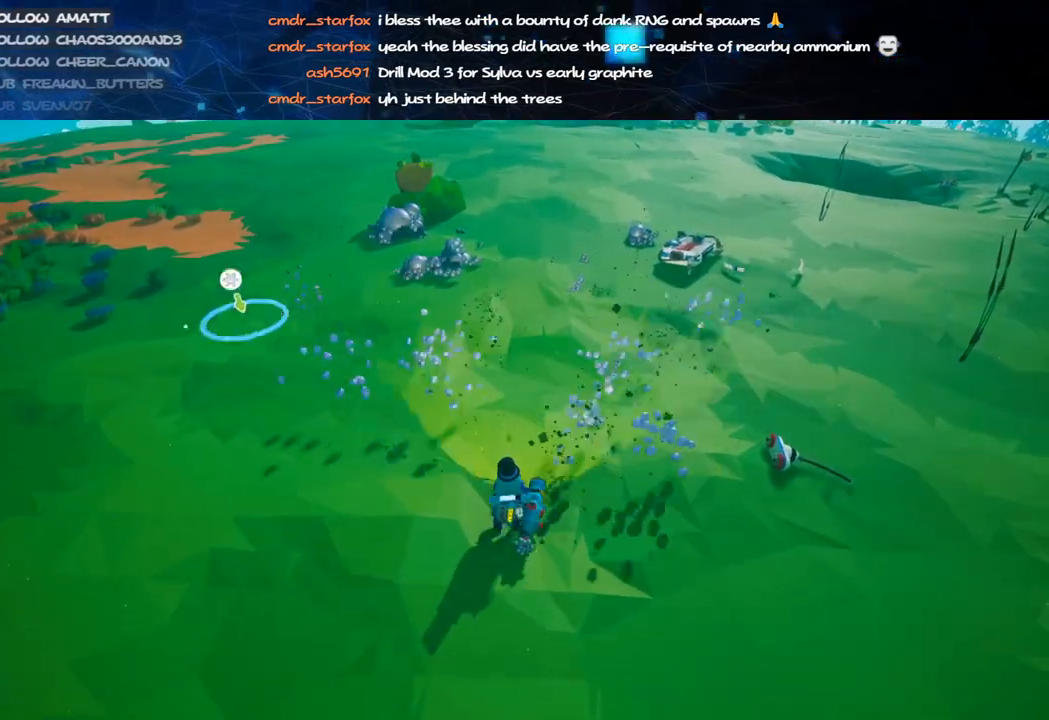
{"keys": ["w"], "mouse": ["left"], "events": []}
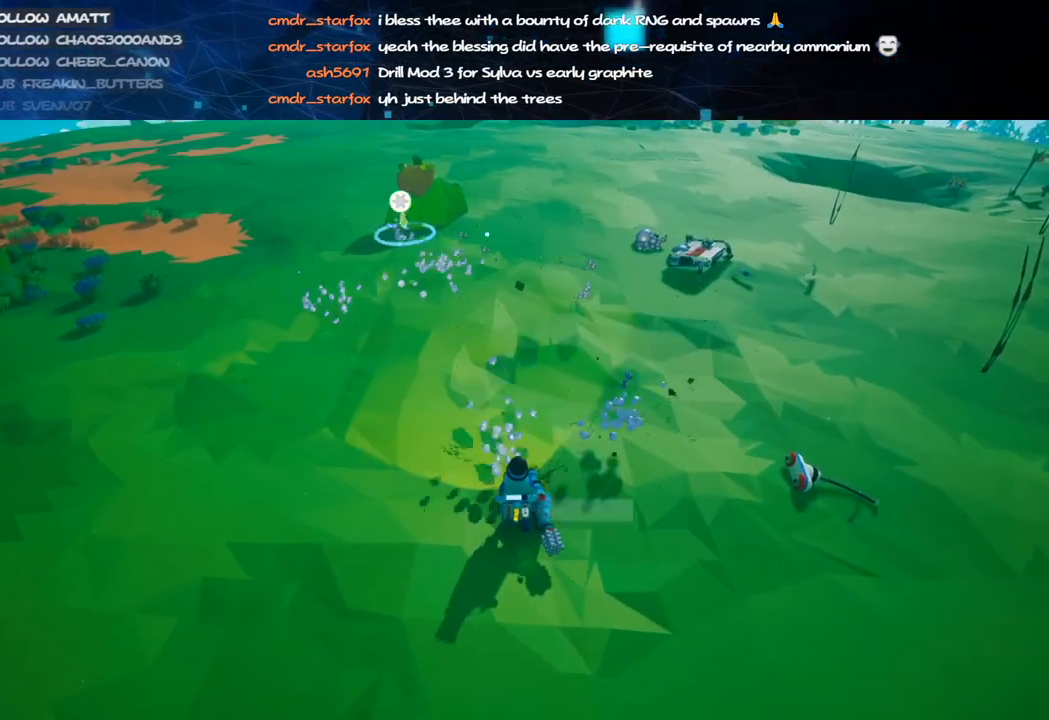
{"keys": ["d", "w"], "mouse": ["left"], "events": [[120, "d", "down"]]}
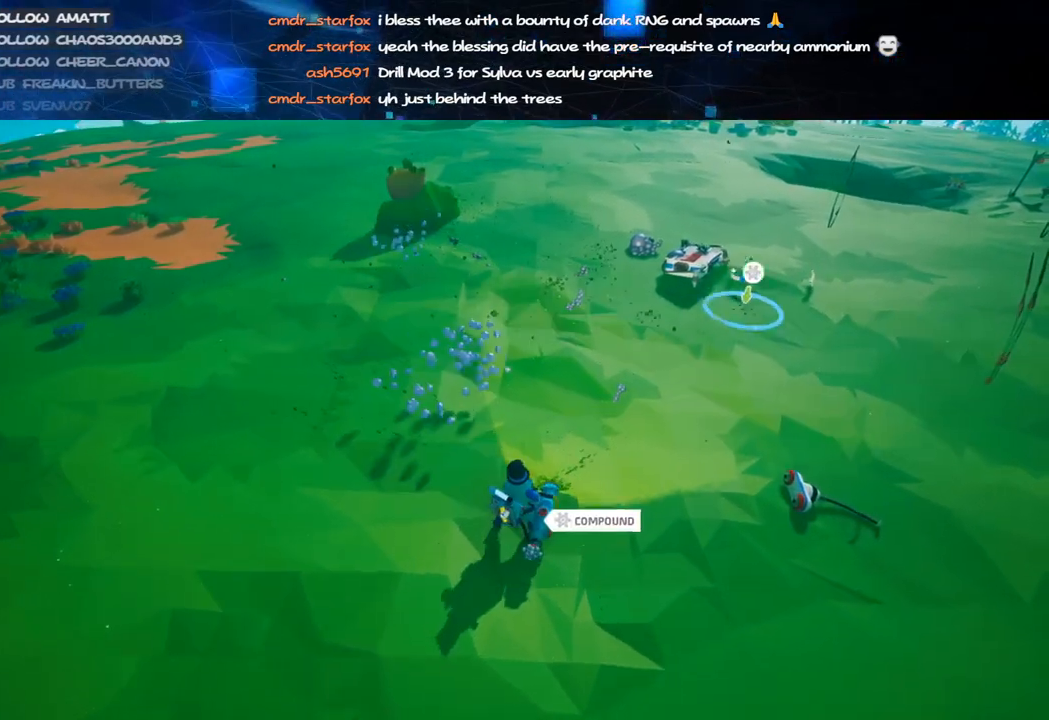
{"keys": ["w"], "mouse": ["left"], "events": [[100, "d", "up"]]}
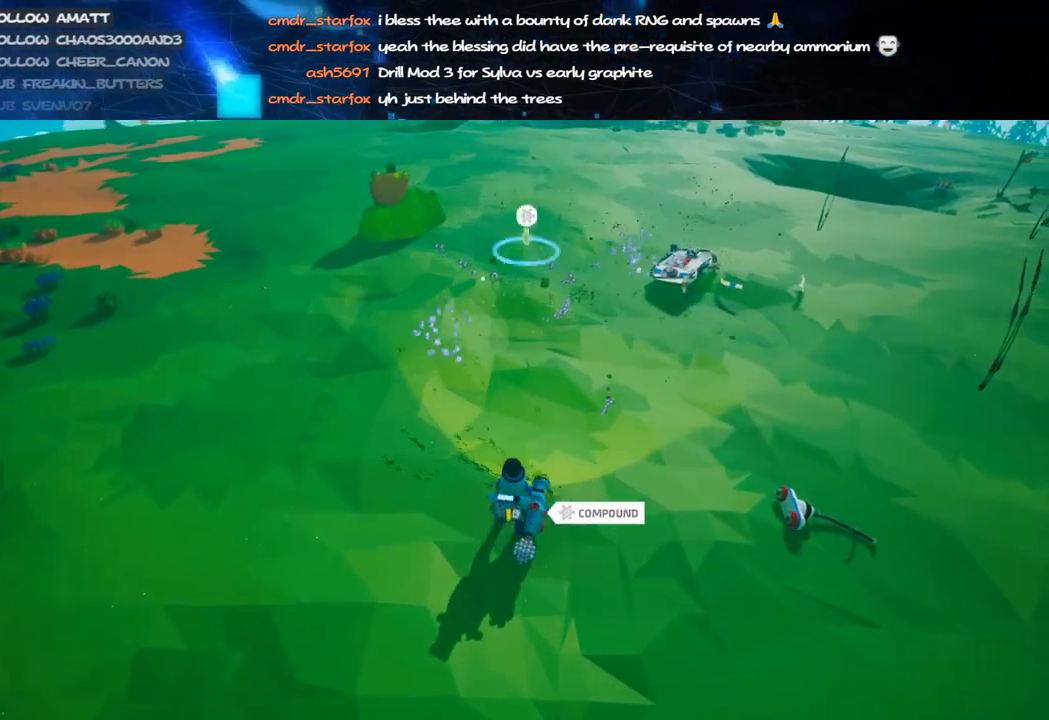
{"keys": [], "mouse": ["left"], "events": [[440, "w", "up"]]}
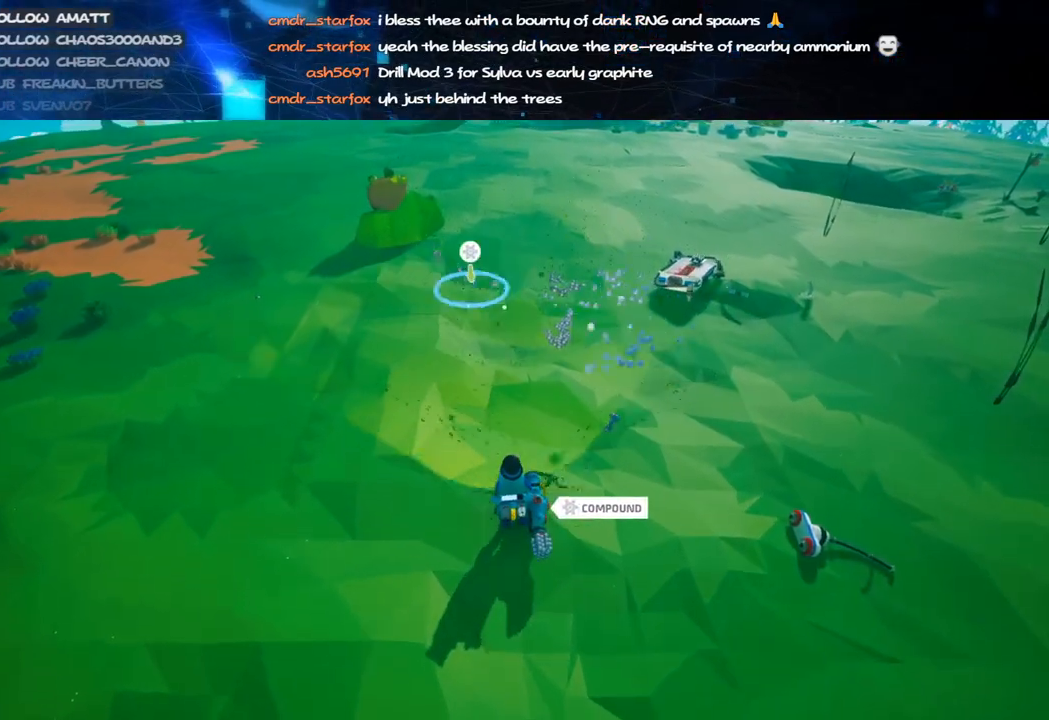
{"keys": [], "mouse": ["left"], "events": []}
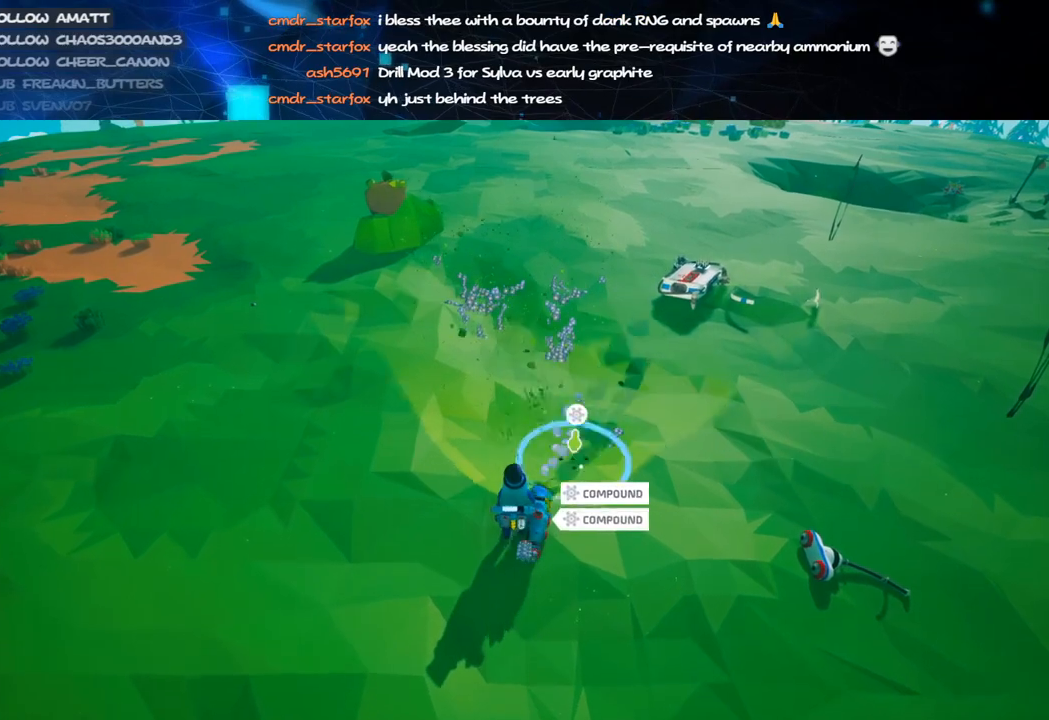
{"keys": ["alt"], "mouse": ["left"], "events": [[420, "alt", "down"]]}
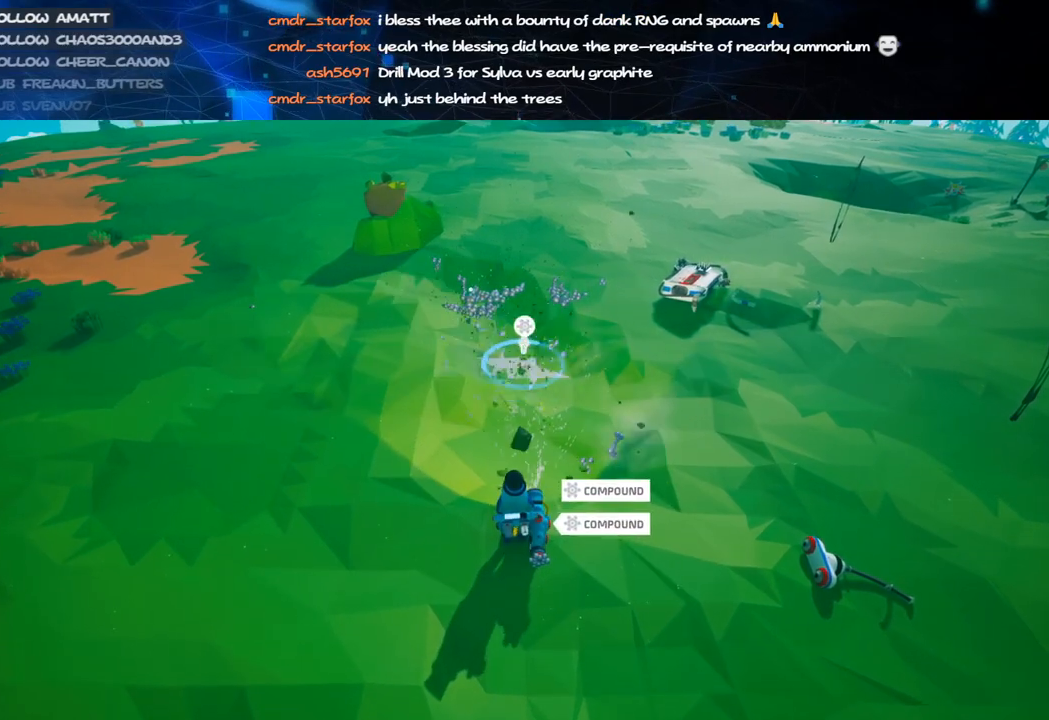
{"keys": [], "mouse": ["left"], "events": [[20, "alt", "up"]]}
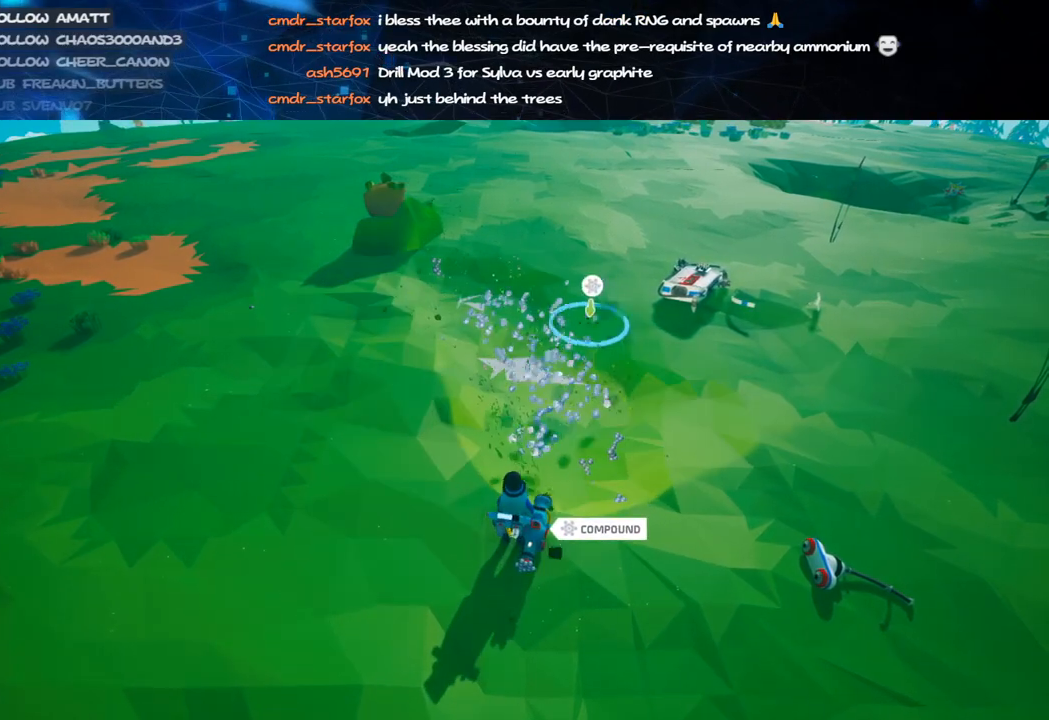
{"keys": ["w"], "mouse": ["left"], "events": [[220, "w", "down"]]}
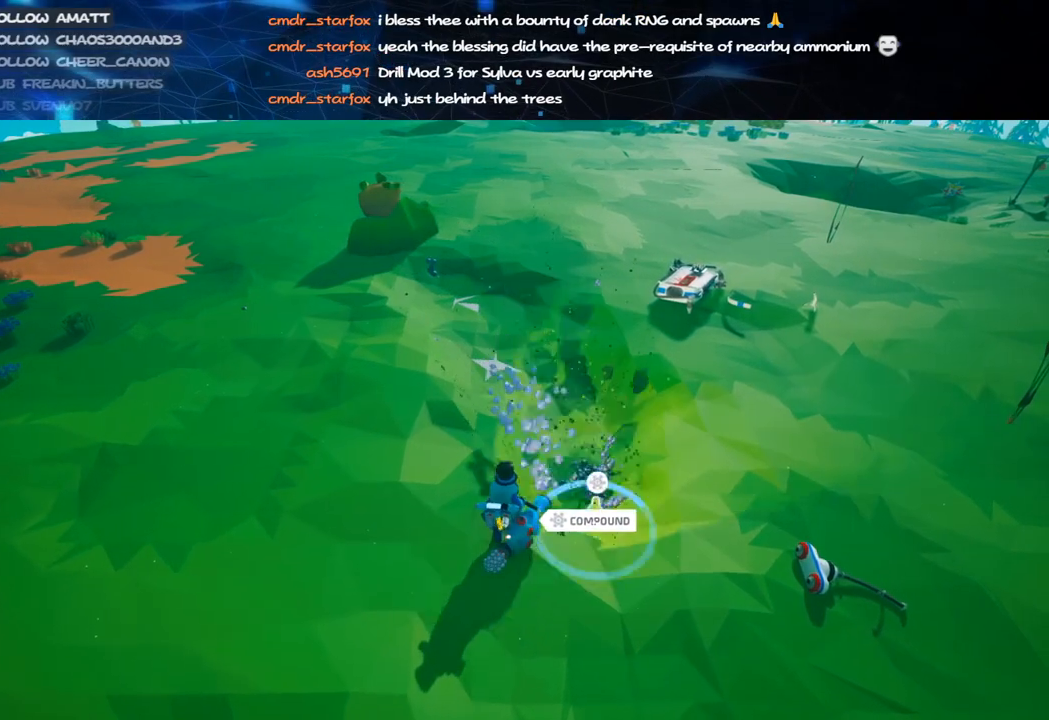
{"keys": [], "mouse": ["left"], "events": [[80, "a", "down"], [320, "w", "up"], [360, "a", "up"], [380, "alt", "down"], [480, "alt", "up"]]}
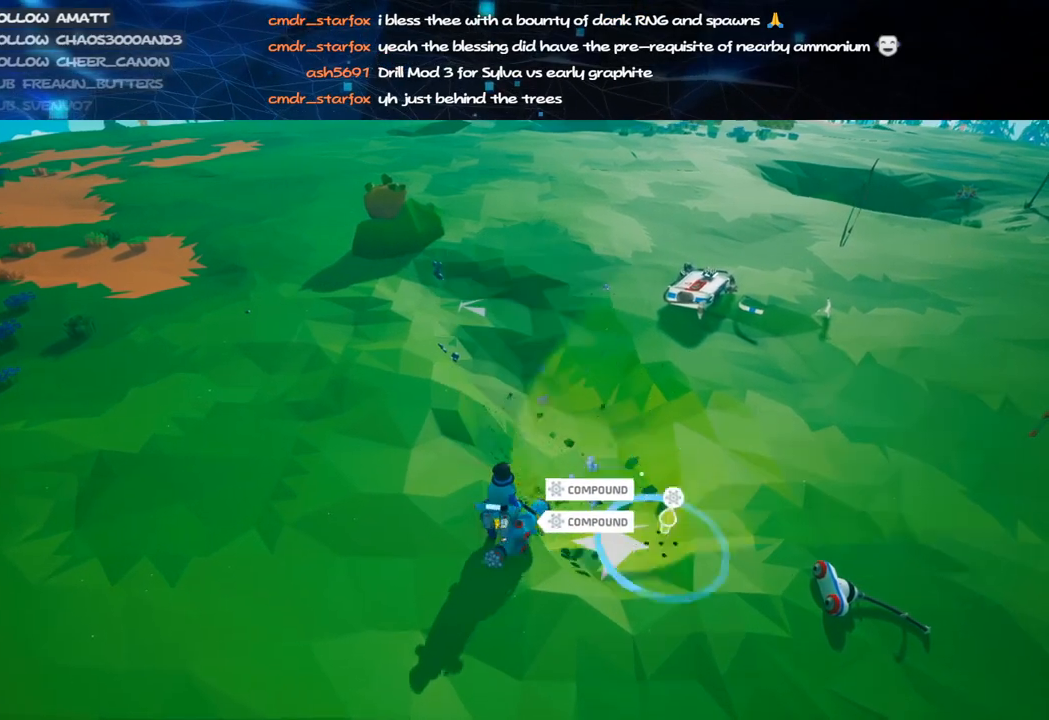
{"keys": ["a"], "mouse": ["left"], "events": [[140, "a", "down"]]}
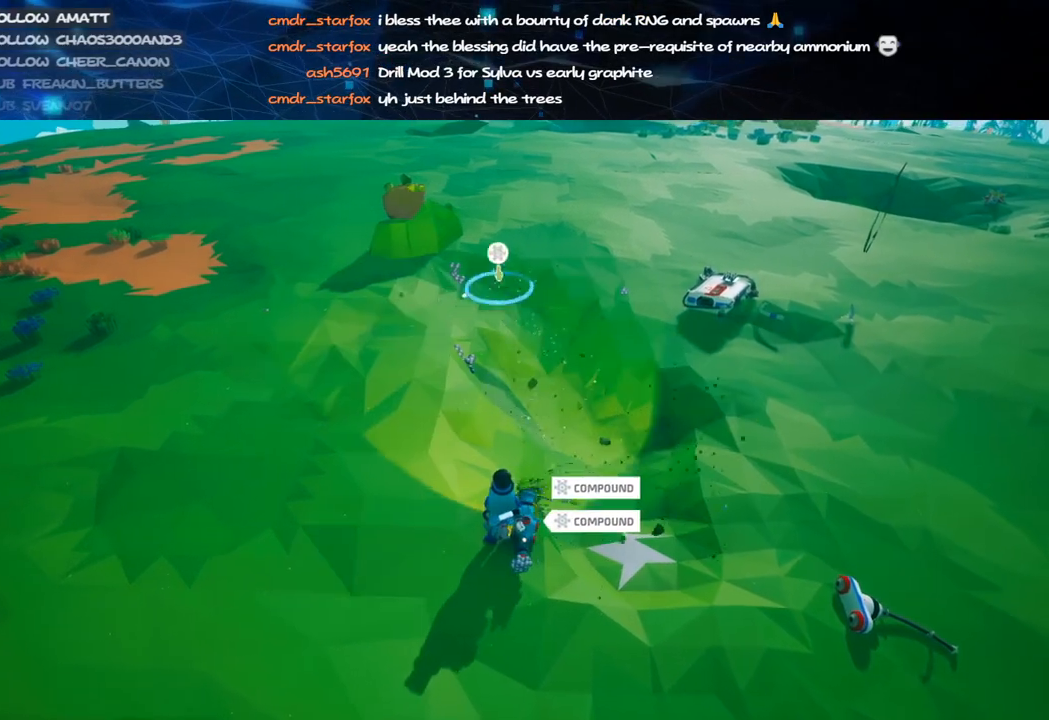
{"keys": ["w"], "mouse": ["left"], "events": [[20, "s", "down"], [120, "a", "up"], [160, "s", "up"], [400, "w", "down"]]}